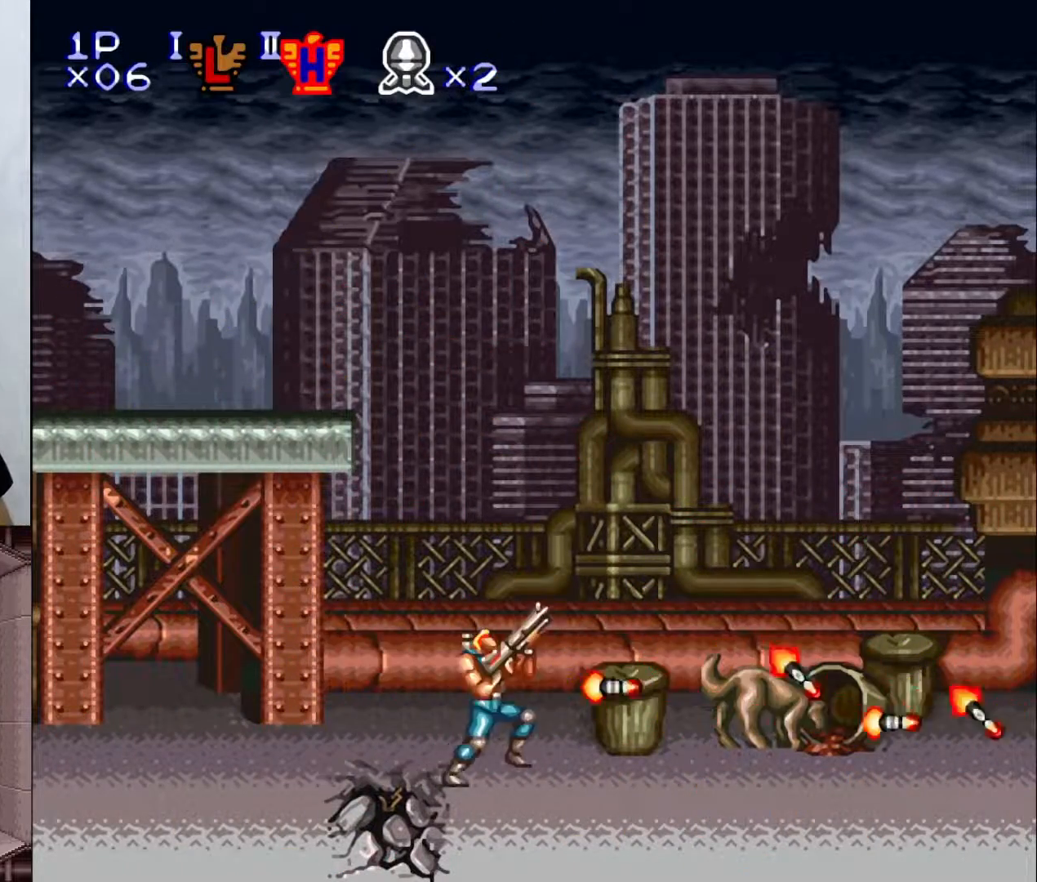
Gameplay with a controller (Nintendo layout); each line is a JSON object with the inputs held at the frame after it. "events" lists button and stick changes between this image and that frame as [ms after this image, input, new state], when the widget could be followed in between. Not read: L3 R1 R3.
{"buttons": ["Y", "DPAD_UP"], "events": [[300, "DPAD_UP", "down"]]}
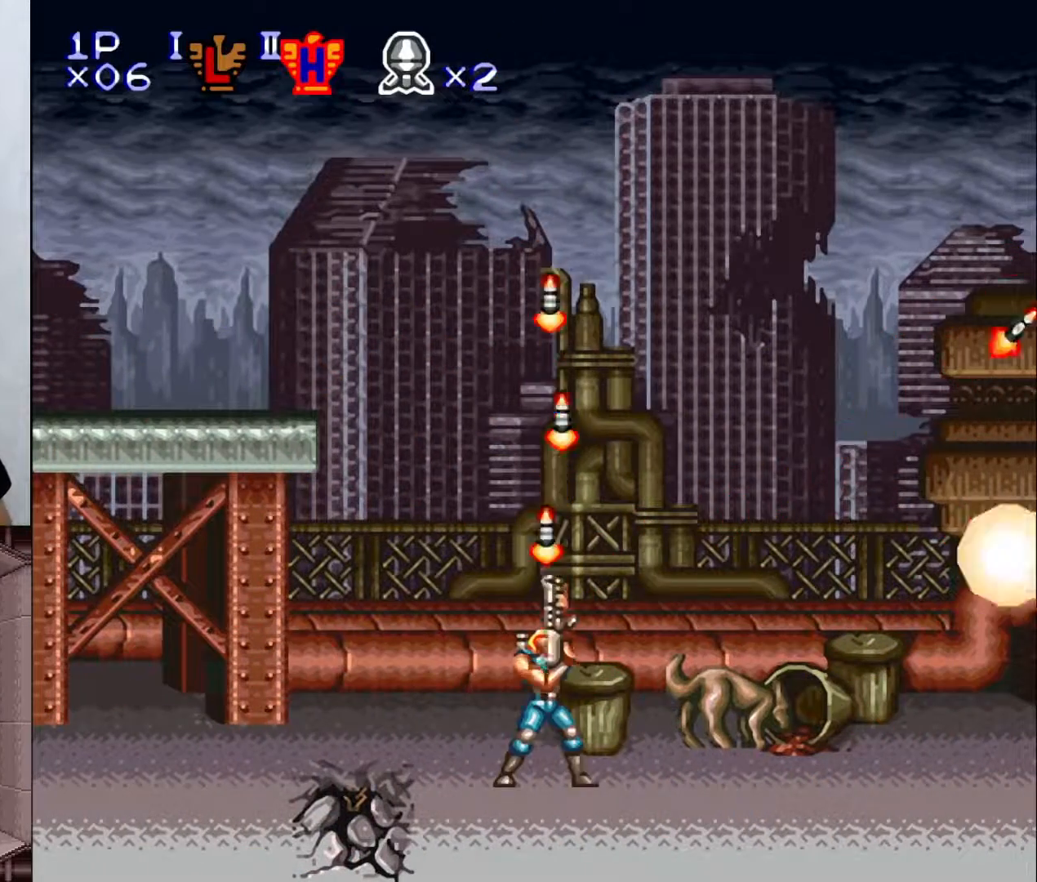
{"buttons": ["Y", "DPAD_RIGHT"], "events": [[83, "DPAD_UP", "up"], [133, "DPAD_LEFT", "down"], [217, "DPAD_LEFT", "up"], [267, "DPAD_DOWN", "down"], [350, "DPAD_DOWN", "up"], [433, "DPAD_RIGHT", "down"]]}
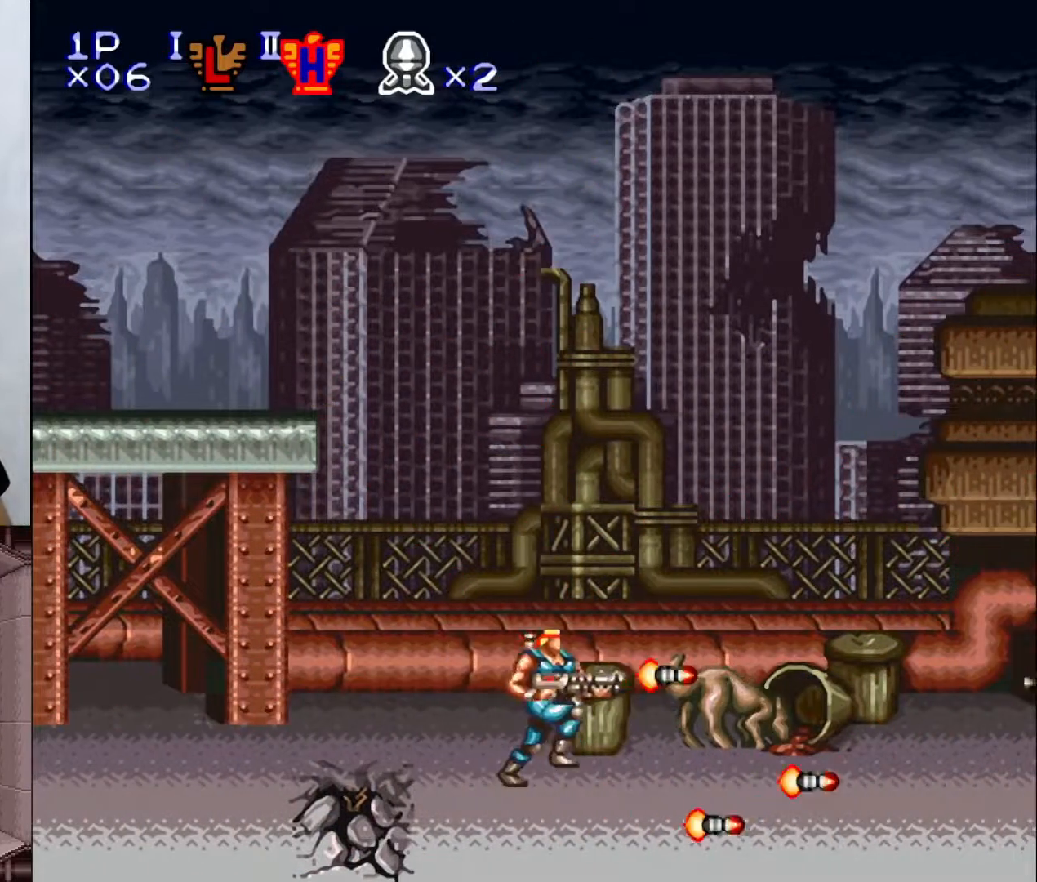
{"buttons": ["Y"], "events": [[50, "DPAD_RIGHT", "up"], [150, "DPAD_UP", "down"], [217, "DPAD_UP", "up"]]}
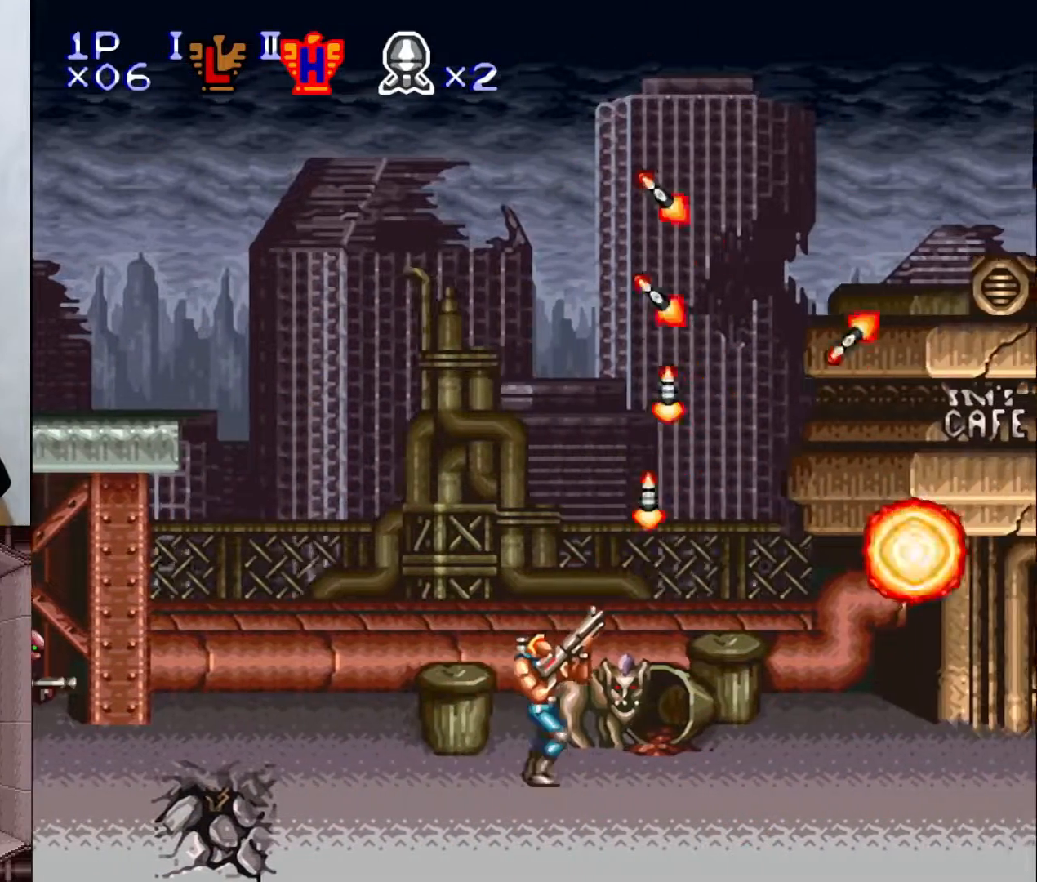
{"buttons": ["Y", "DPAD_RIGHT"], "events": [[500, "DPAD_RIGHT", "down"]]}
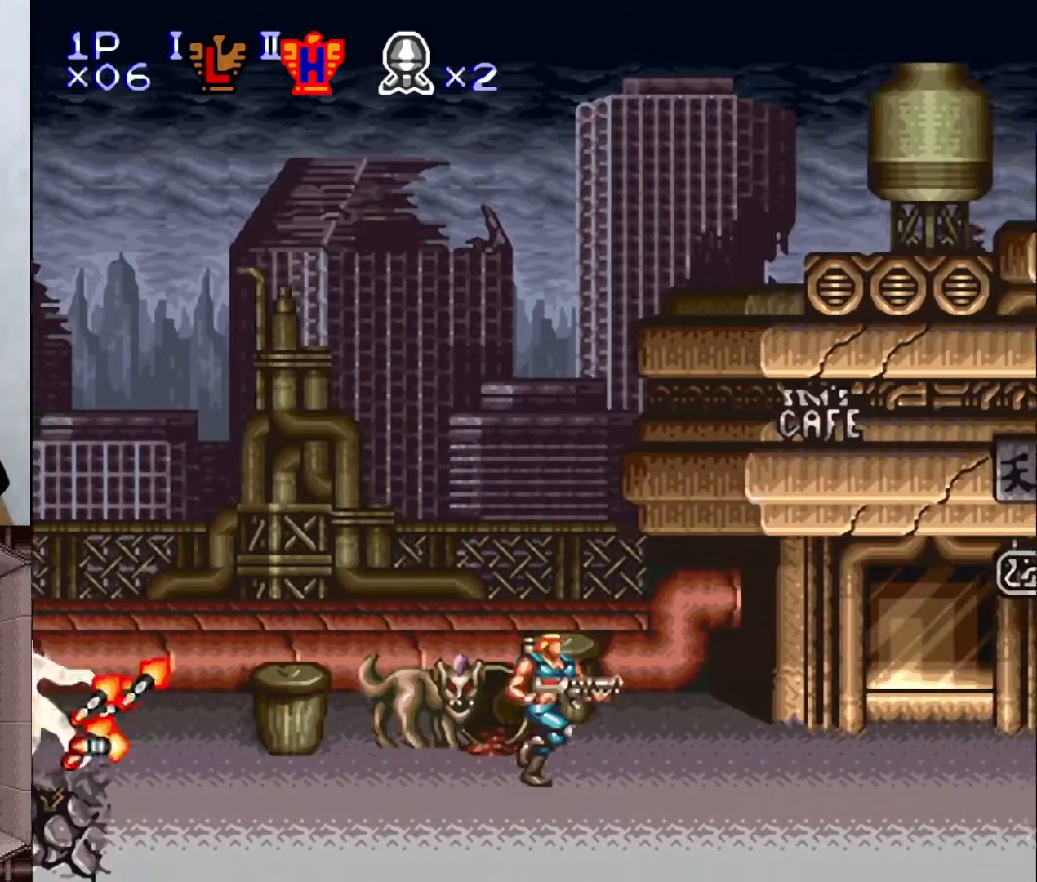
{"buttons": ["Y"], "events": [[167, "DPAD_RIGHT", "up"]]}
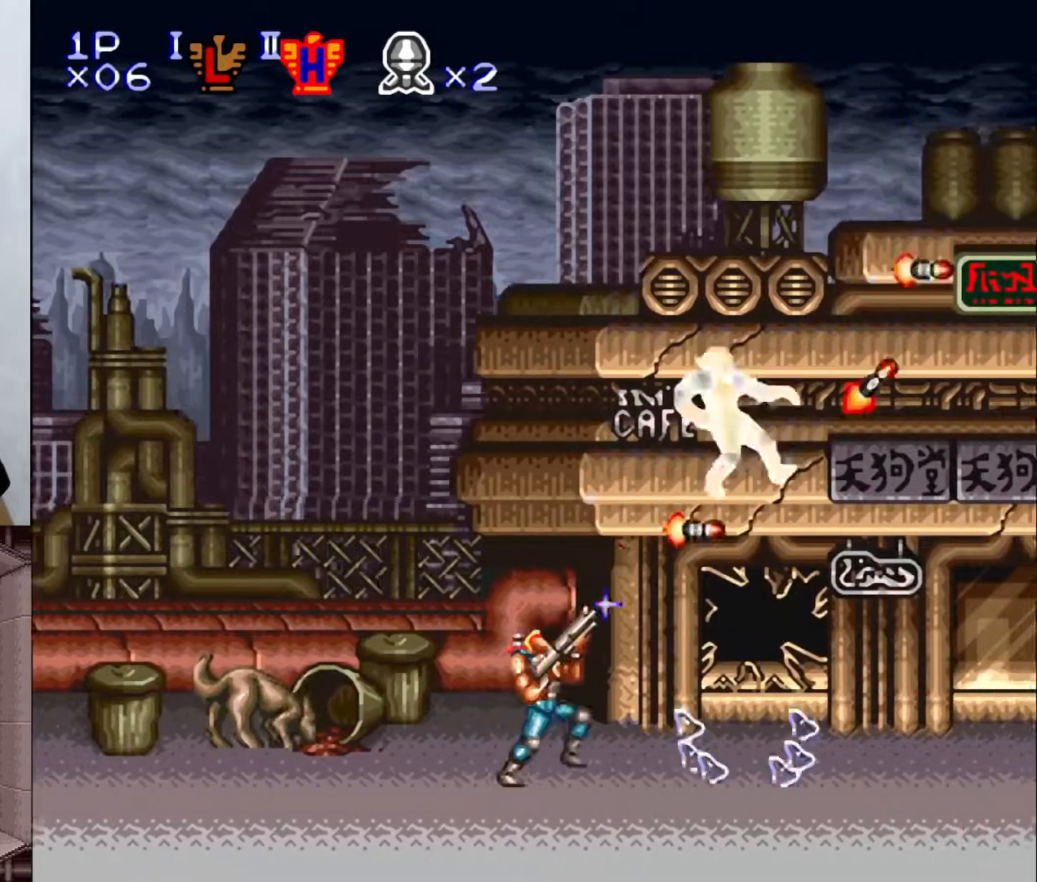
{"buttons": ["B", "Y"], "events": [[467, "B", "down"]]}
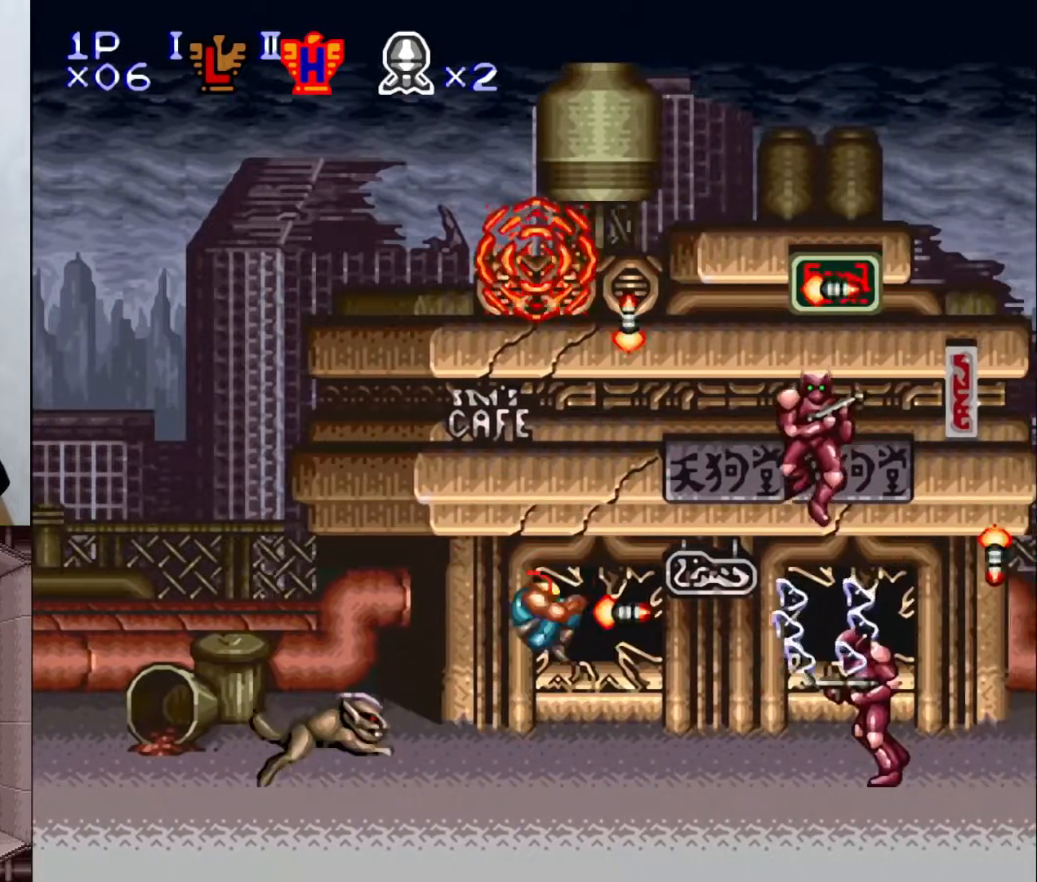
{"buttons": ["Y", "DPAD_LEFT"], "events": [[50, "DPAD_RIGHT", "down"], [83, "DPAD_RIGHT", "up"], [100, "DPAD_DOWN", "down"], [150, "B", "up"], [150, "DPAD_DOWN", "up"], [233, "DPAD_LEFT", "down"]]}
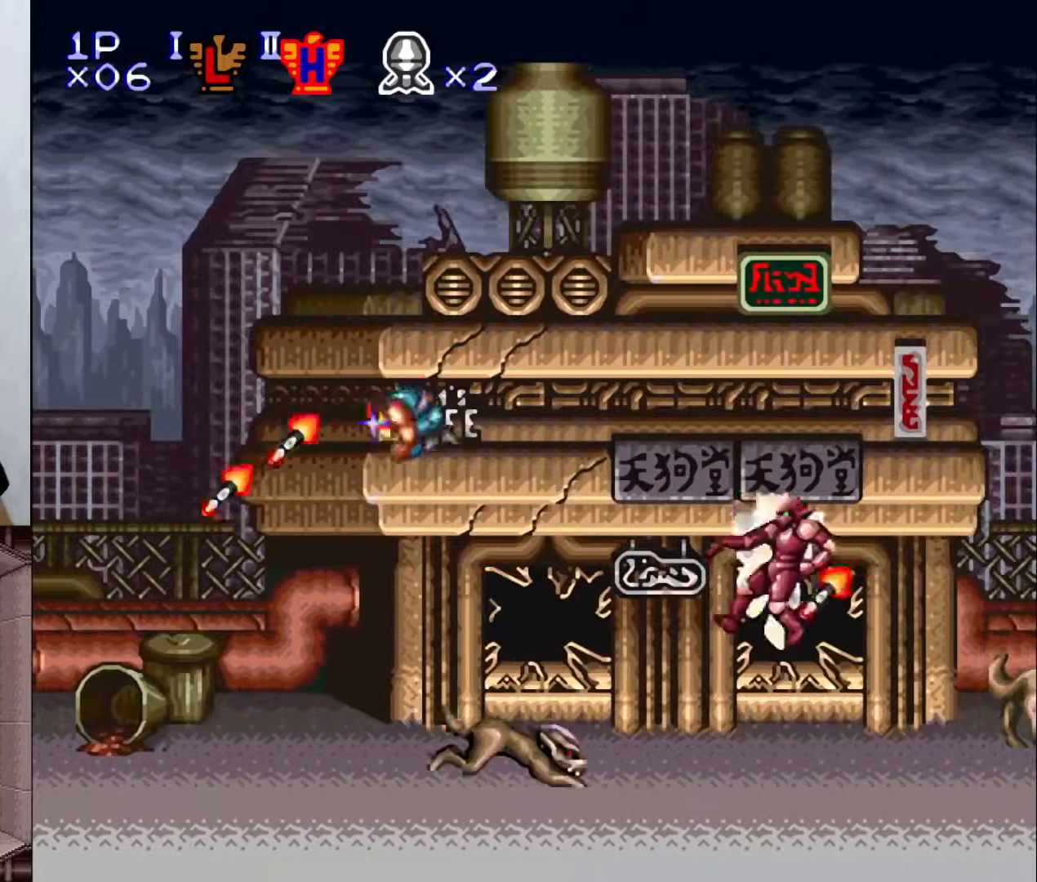
{"buttons": ["Y"], "events": [[200, "DPAD_LEFT", "up"], [250, "DPAD_RIGHT", "down"], [450, "DPAD_RIGHT", "up"]]}
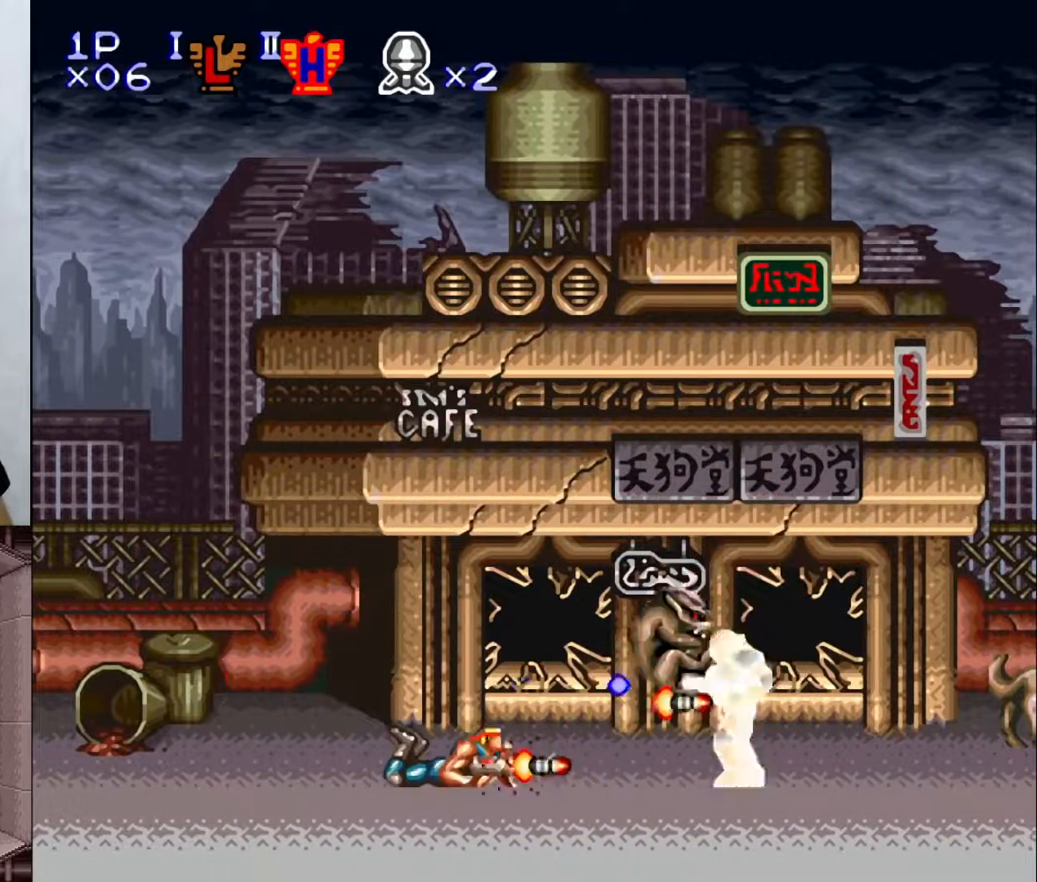
{"buttons": ["Y", "DPAD_DOWN"], "events": [[33, "DPAD_DOWN", "down"]]}
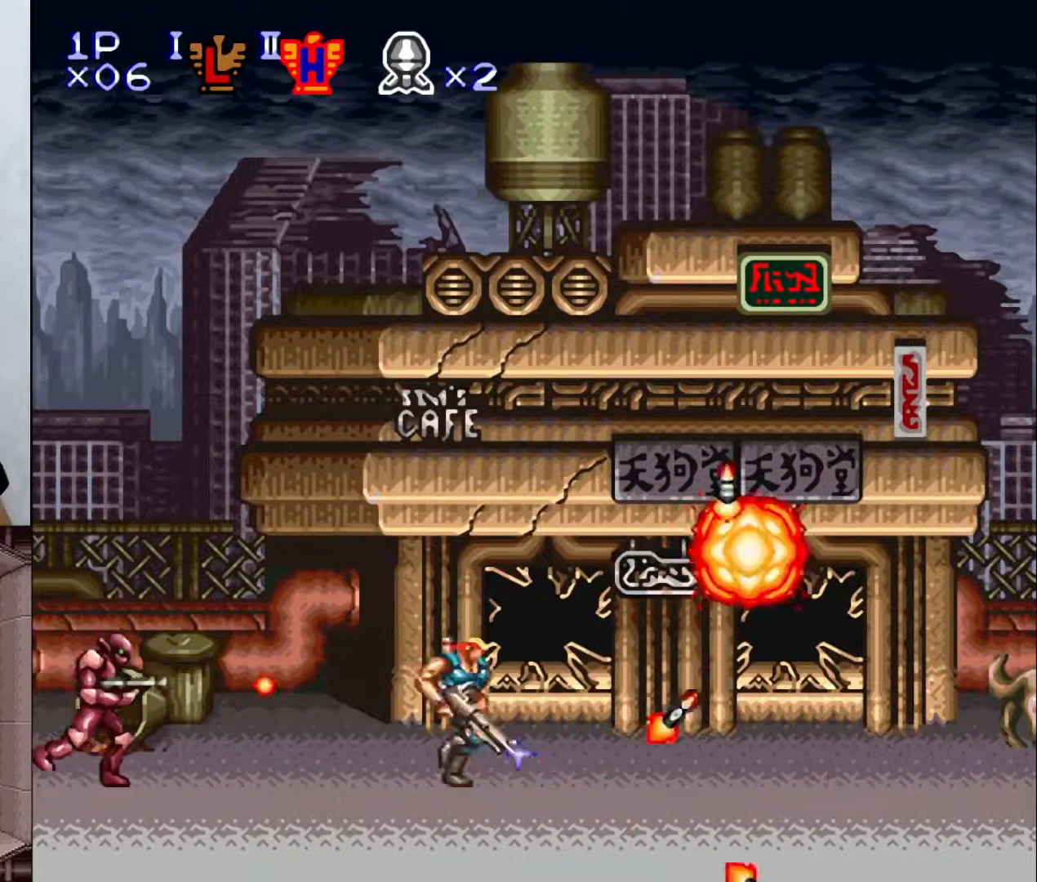
{"buttons": ["B", "Y"], "events": [[17, "DPAD_DOWN", "up"], [50, "DPAD_RIGHT", "down"], [233, "B", "down"], [250, "DPAD_RIGHT", "up"], [267, "DPAD_UP", "down"], [300, "DPAD_UP", "up"]]}
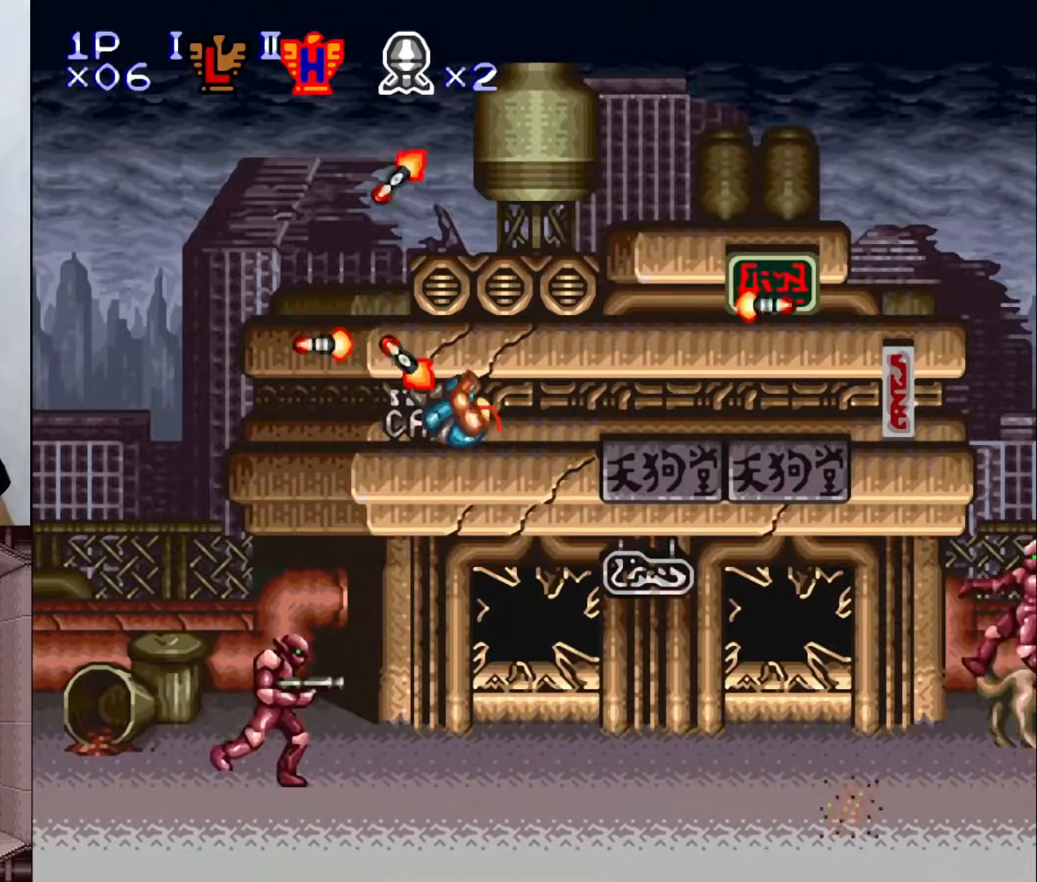
{"buttons": ["Y", "DPAD_RIGHT"], "events": [[67, "DPAD_LEFT", "down"], [100, "DPAD_LEFT", "up"], [133, "DPAD_UP", "down"], [150, "DPAD_UP", "up"], [350, "DPAD_RIGHT", "down"], [467, "B", "up"]]}
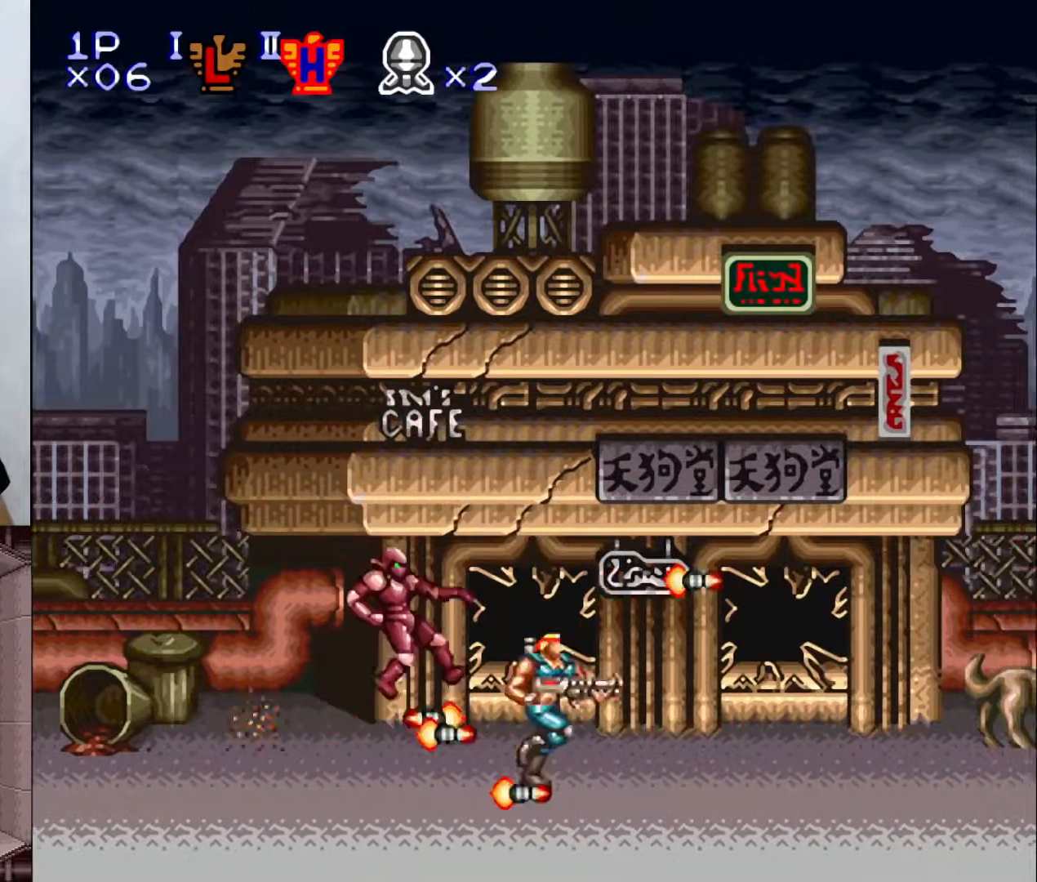
{"buttons": ["Y", "DPAD_LEFT"], "events": [[150, "B", "down"], [217, "DPAD_RIGHT", "up"], [300, "B", "up"], [433, "DPAD_UP", "down"], [450, "DPAD_LEFT", "down"], [450, "DPAD_UP", "up"]]}
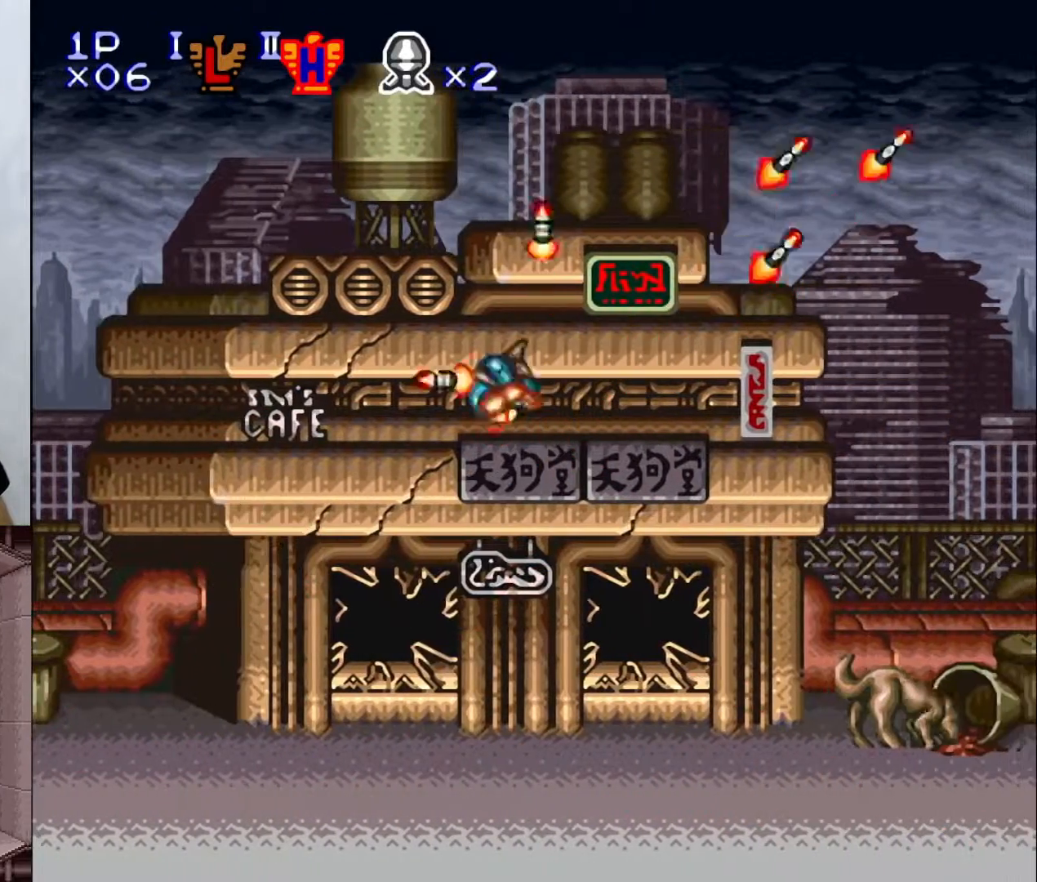
{"buttons": ["Y", "DPAD_UP"], "events": [[133, "DPAD_DOWN", "down"], [133, "DPAD_LEFT", "up"], [300, "DPAD_DOWN", "up"], [300, "DPAD_RIGHT", "down"], [433, "DPAD_RIGHT", "up"], [500, "DPAD_UP", "down"]]}
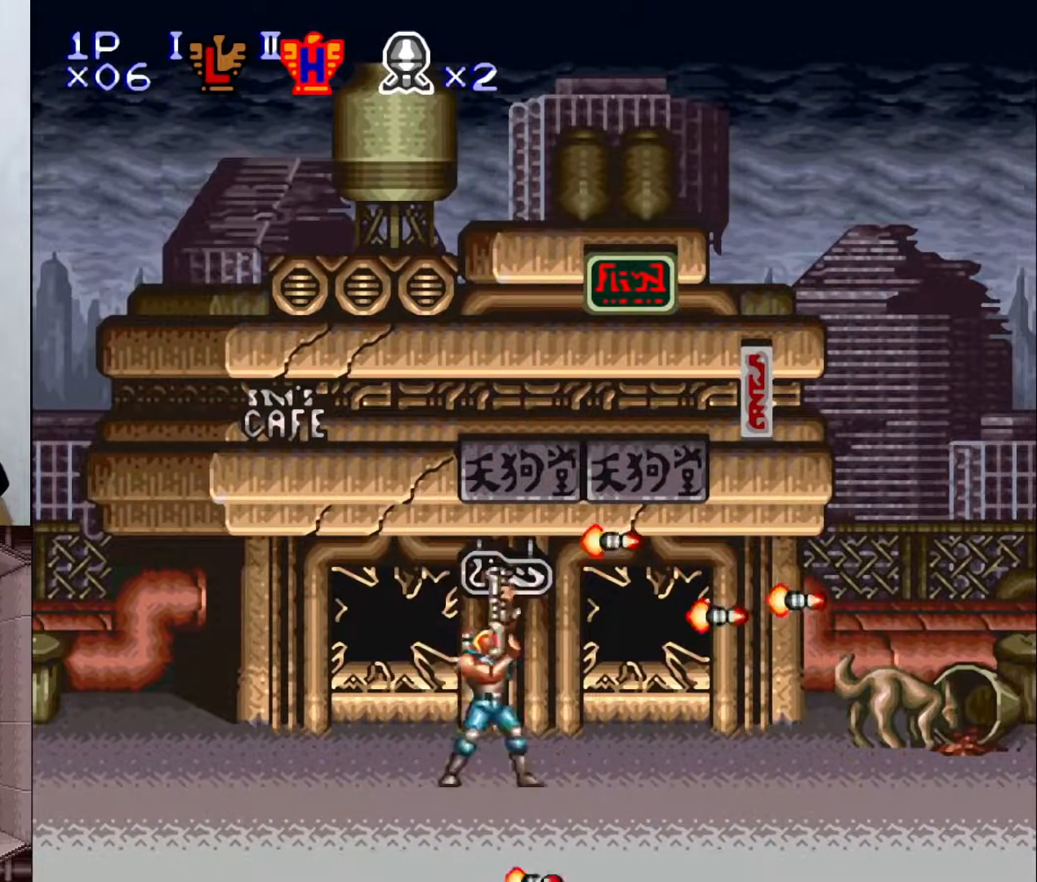
{"buttons": ["Y", "DPAD_LEFT"]}
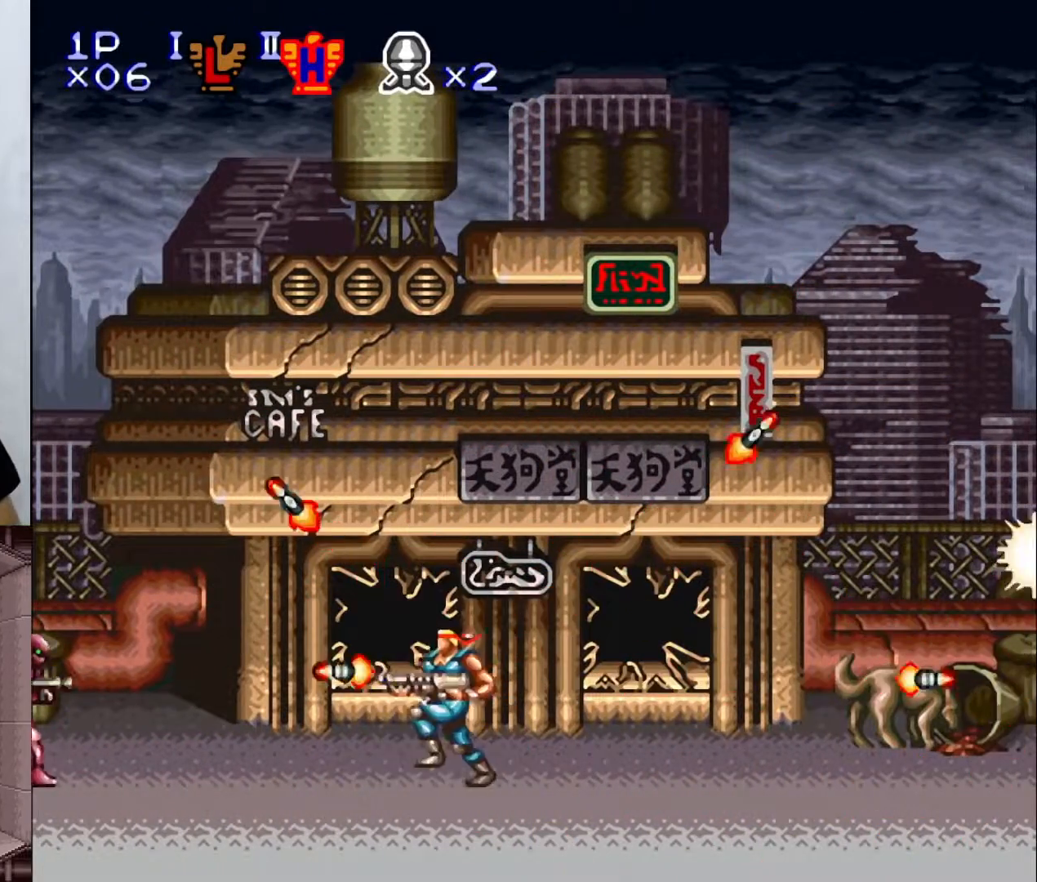
{"buttons": ["Y", "DPAD_LEFT"]}
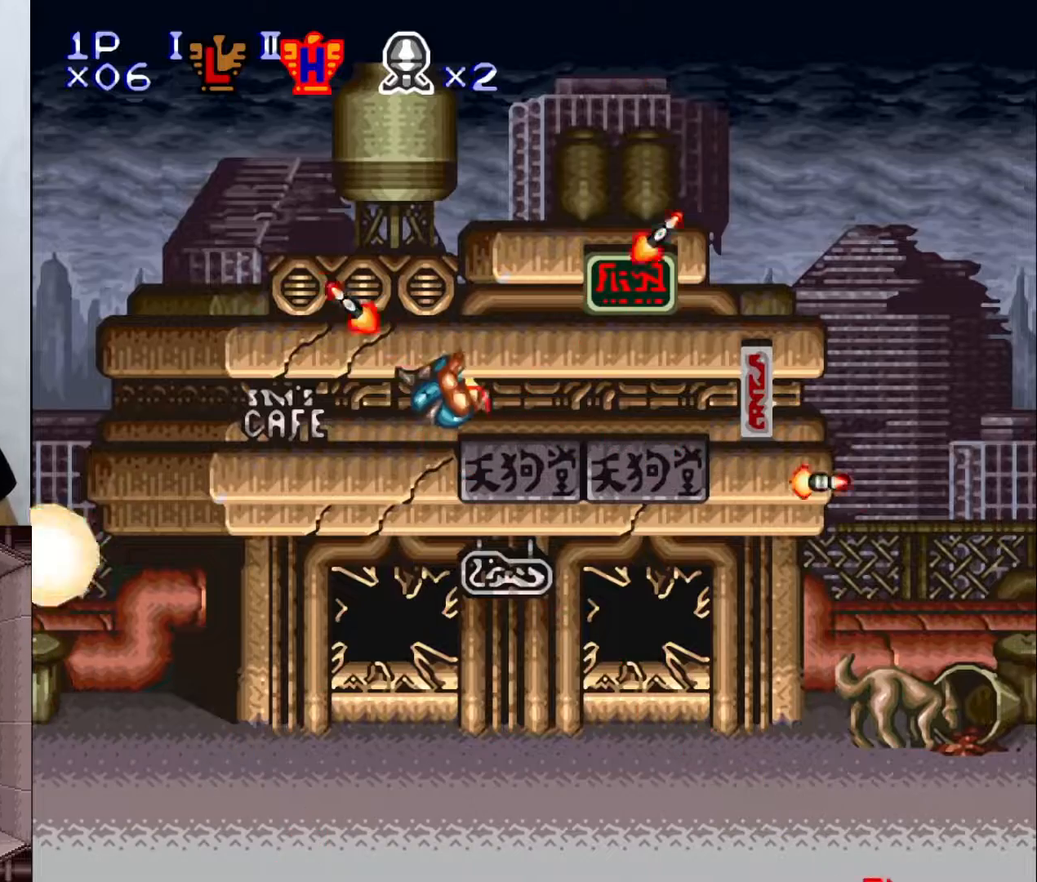
{"buttons": ["Y", "DPAD_RIGHT"], "events": [[83, "DPAD_LEFT", "up"], [100, "DPAD_DOWN", "down"], [150, "DPAD_DOWN", "up"], [183, "DPAD_RIGHT", "down"]]}
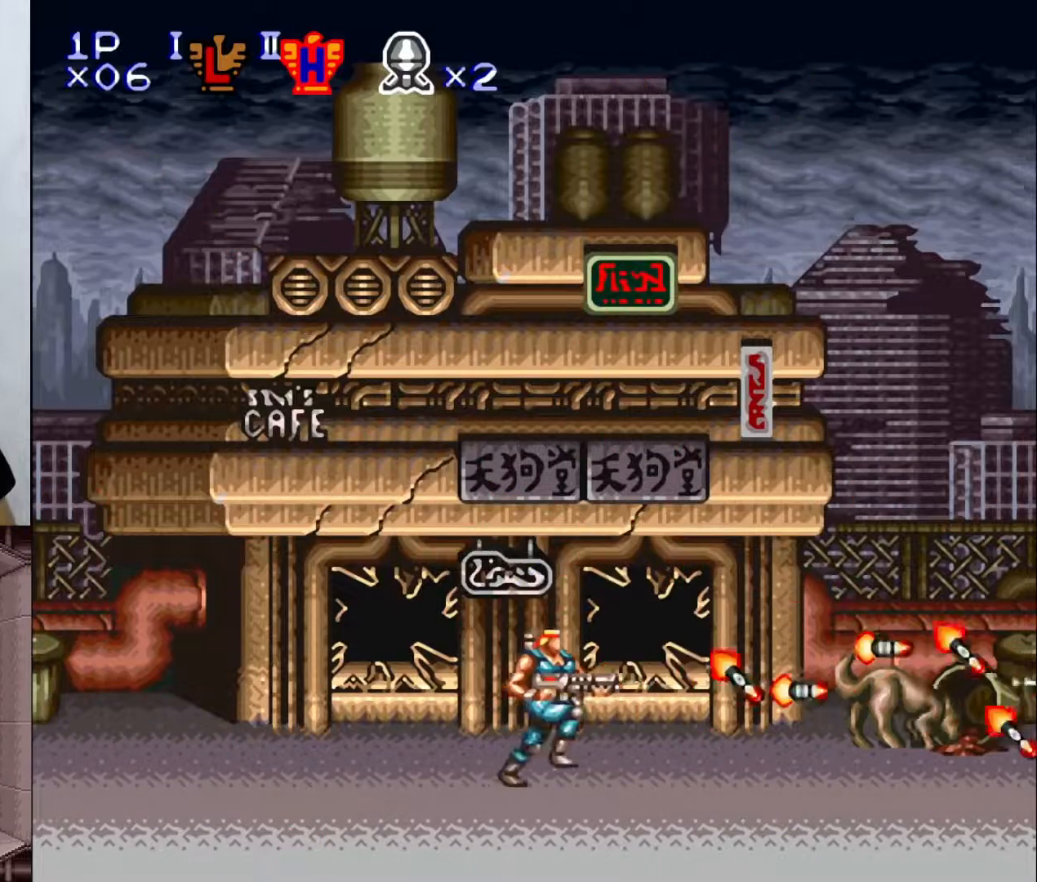
{"buttons": ["Y", "DPAD_RIGHT"], "events": []}
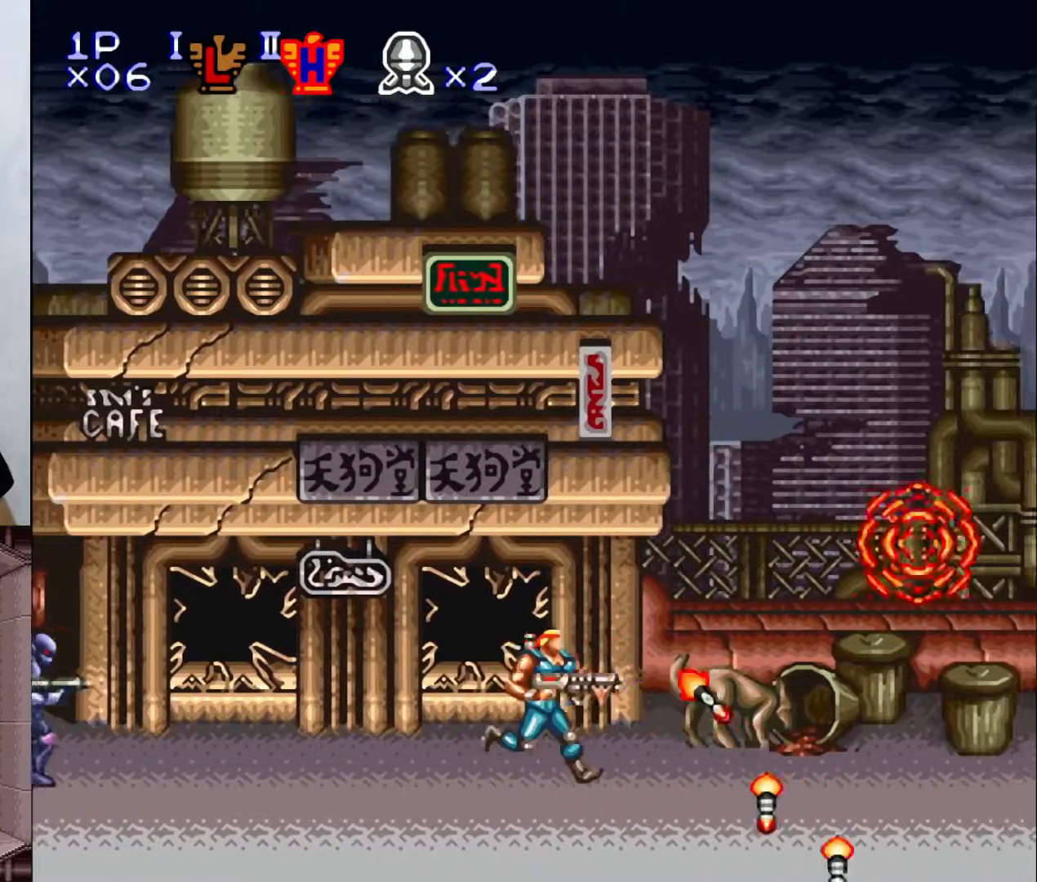
{"buttons": ["Y"], "events": [[200, "DPAD_RIGHT", "up"]]}
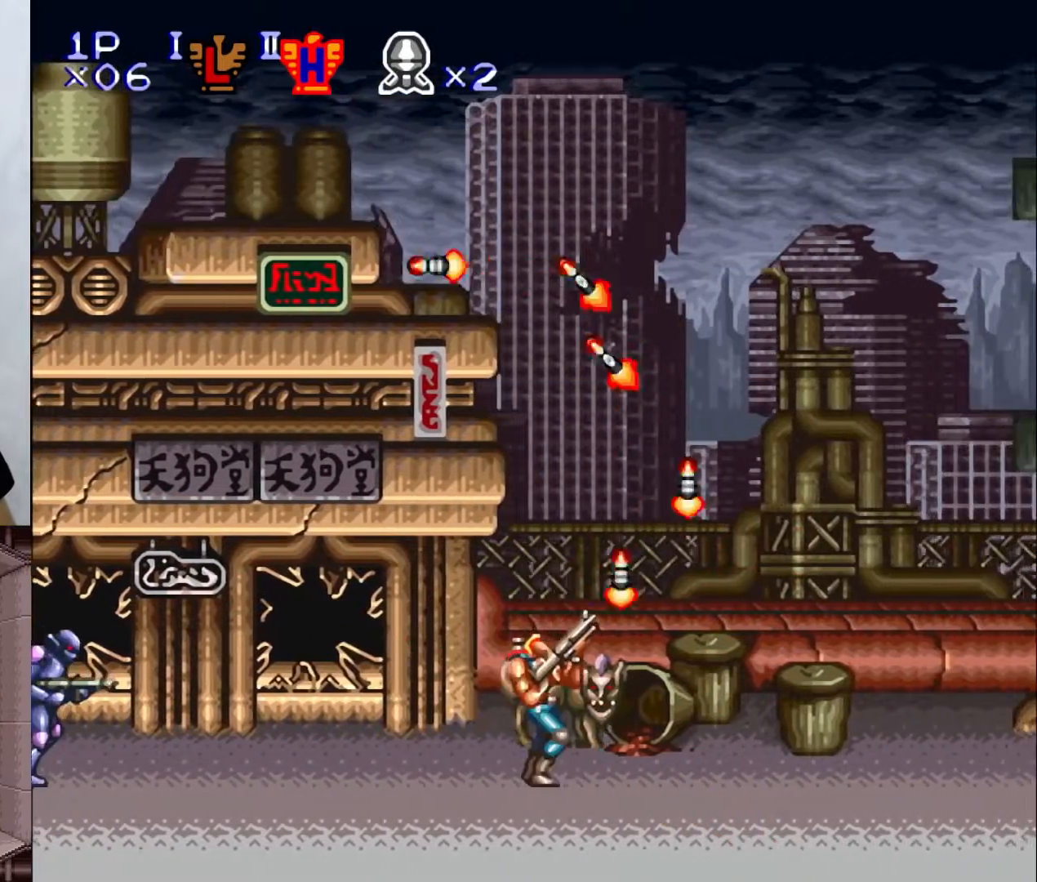
{"buttons": ["Y"], "events": []}
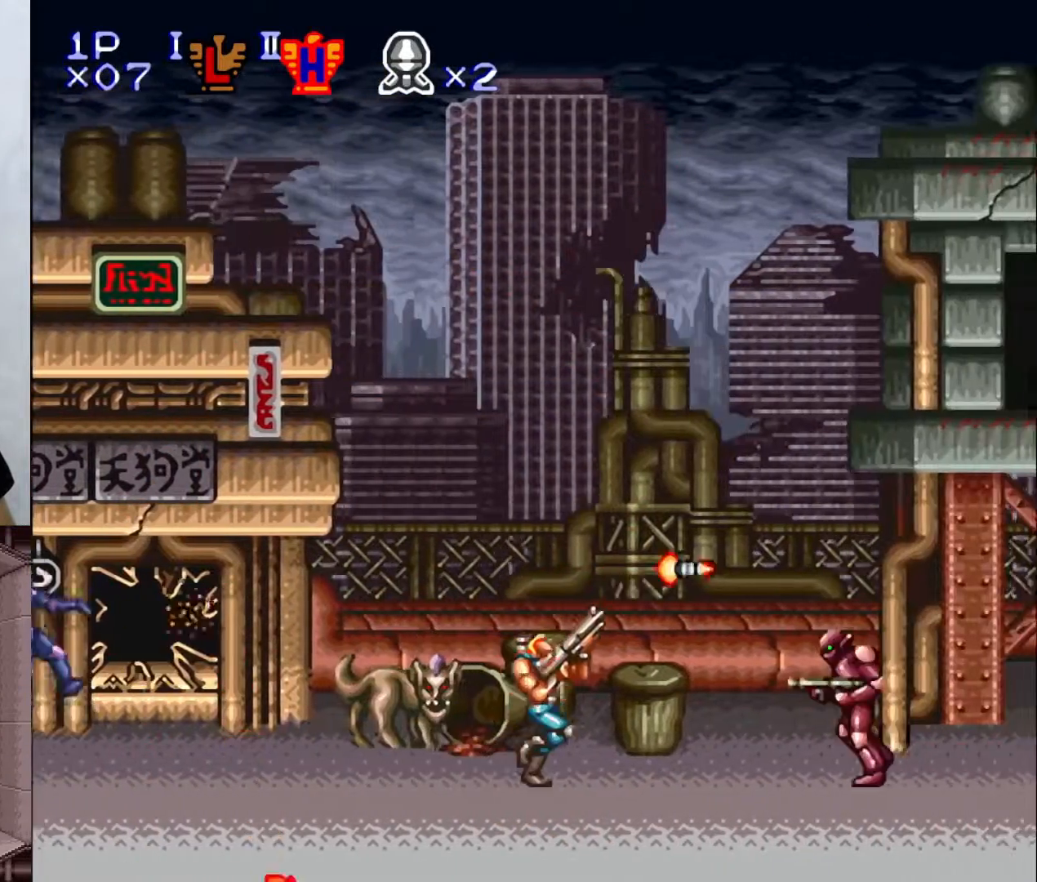
{"buttons": ["B", "Y"], "events": [[217, "X", "down"], [317, "DPAD_UP", "down"], [333, "DPAD_LEFT", "down"], [333, "DPAD_UP", "up"], [333, "X", "up"], [383, "B", "down"], [483, "DPAD_LEFT", "up"]]}
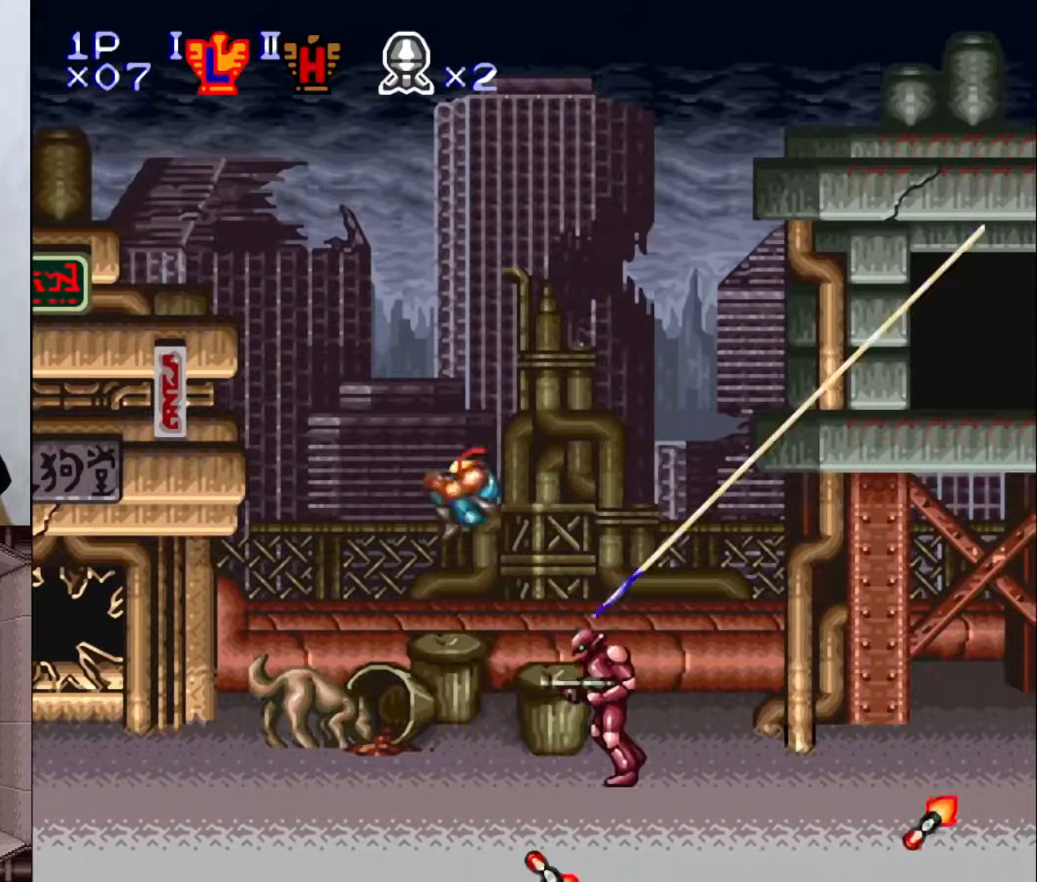
{"buttons": ["Y", "DPAD_LEFT"], "events": [[50, "DPAD_UP", "down"], [83, "B", "up"], [117, "DPAD_UP", "up"], [150, "DPAD_RIGHT", "down"], [233, "X", "down"], [333, "X", "up"], [433, "DPAD_LEFT", "down"], [433, "DPAD_RIGHT", "up"]]}
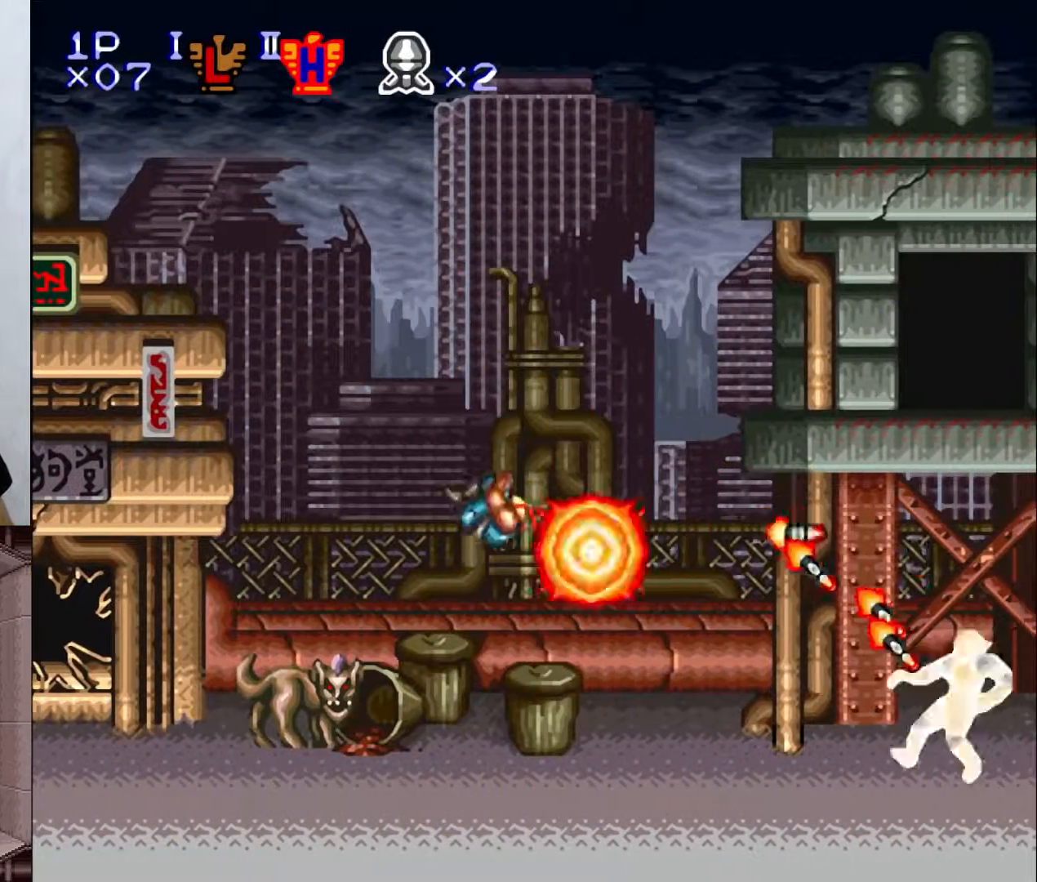
{"buttons": ["Y"], "events": [[33, "DPAD_LEFT", "up"], [67, "DPAD_UP", "down"], [83, "DPAD_UP", "up"], [100, "DPAD_RIGHT", "down"], [133, "DPAD_RIGHT", "up"], [233, "X", "down"], [383, "X", "up"]]}
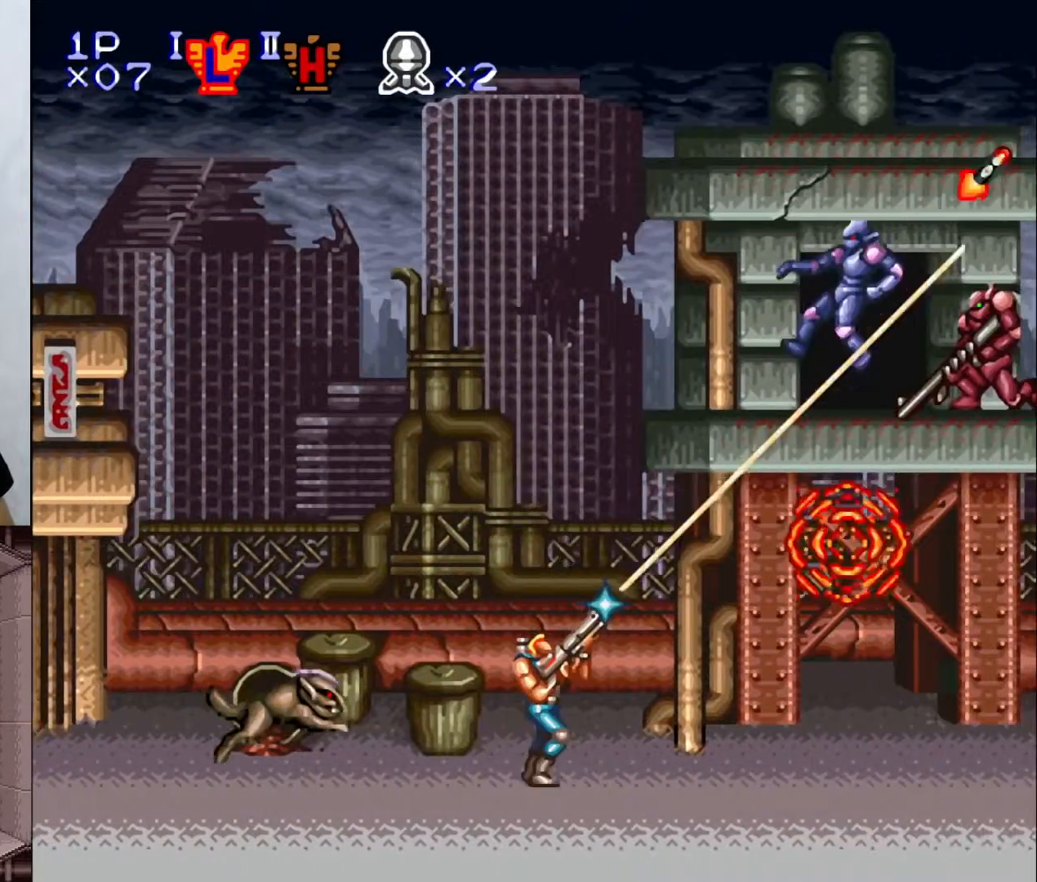
{"buttons": ["B", "Y"], "events": [[117, "X", "down"], [233, "X", "up"], [267, "DPAD_UP", "down"], [300, "B", "down"], [350, "DPAD_LEFT", "down"], [350, "DPAD_UP", "up"], [500, "DPAD_LEFT", "up"]]}
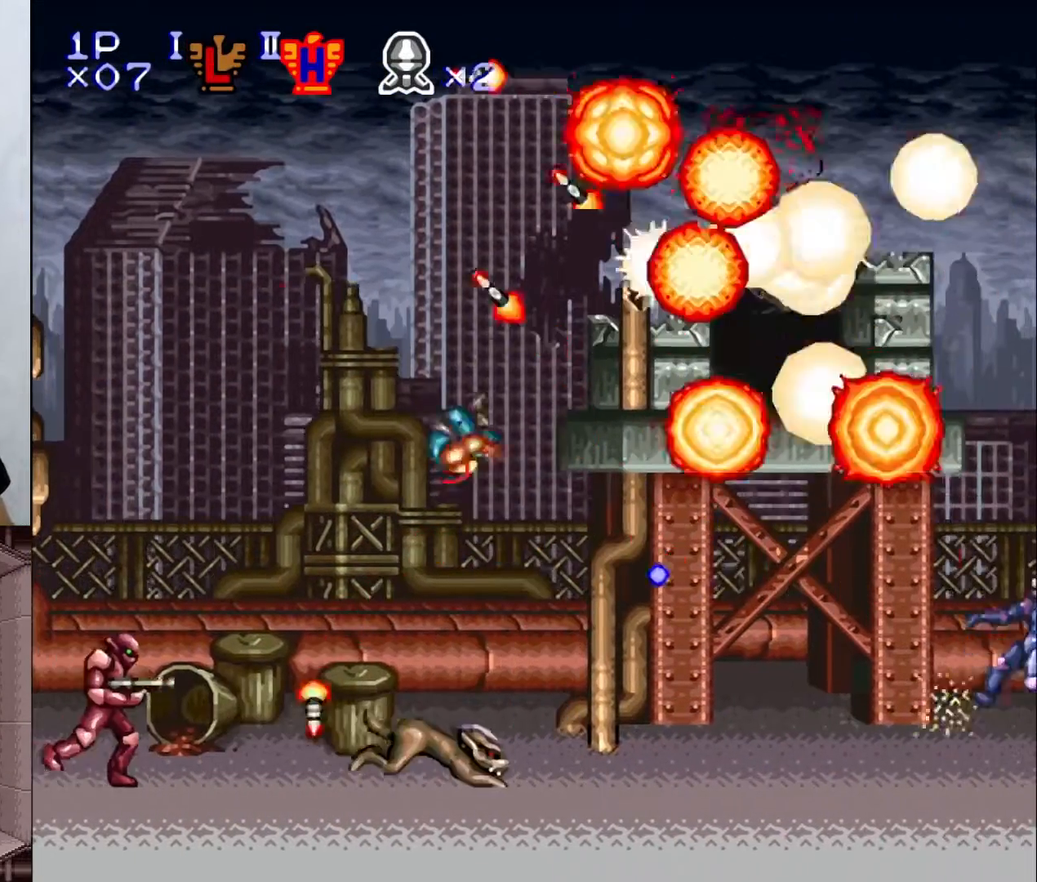
{"buttons": ["Y", "DPAD_RIGHT"], "events": [[33, "DPAD_DOWN", "down"], [50, "DPAD_DOWN", "up"], [83, "DPAD_RIGHT", "down"], [217, "DPAD_LEFT", "down"], [217, "DPAD_RIGHT", "up"], [283, "B", "up"], [400, "DPAD_LEFT", "up"], [400, "DPAD_RIGHT", "down"]]}
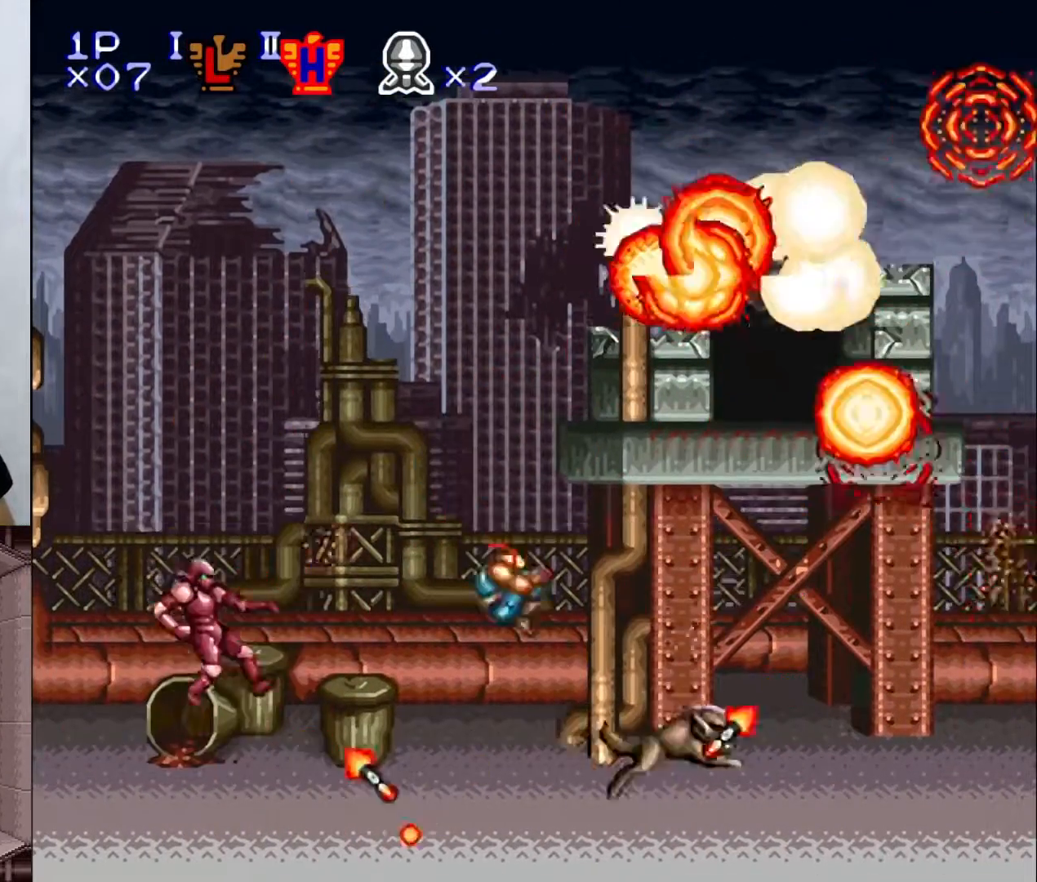
{"buttons": ["Y", "DPAD_RIGHT"], "events": [[233, "B", "down"], [433, "B", "up"]]}
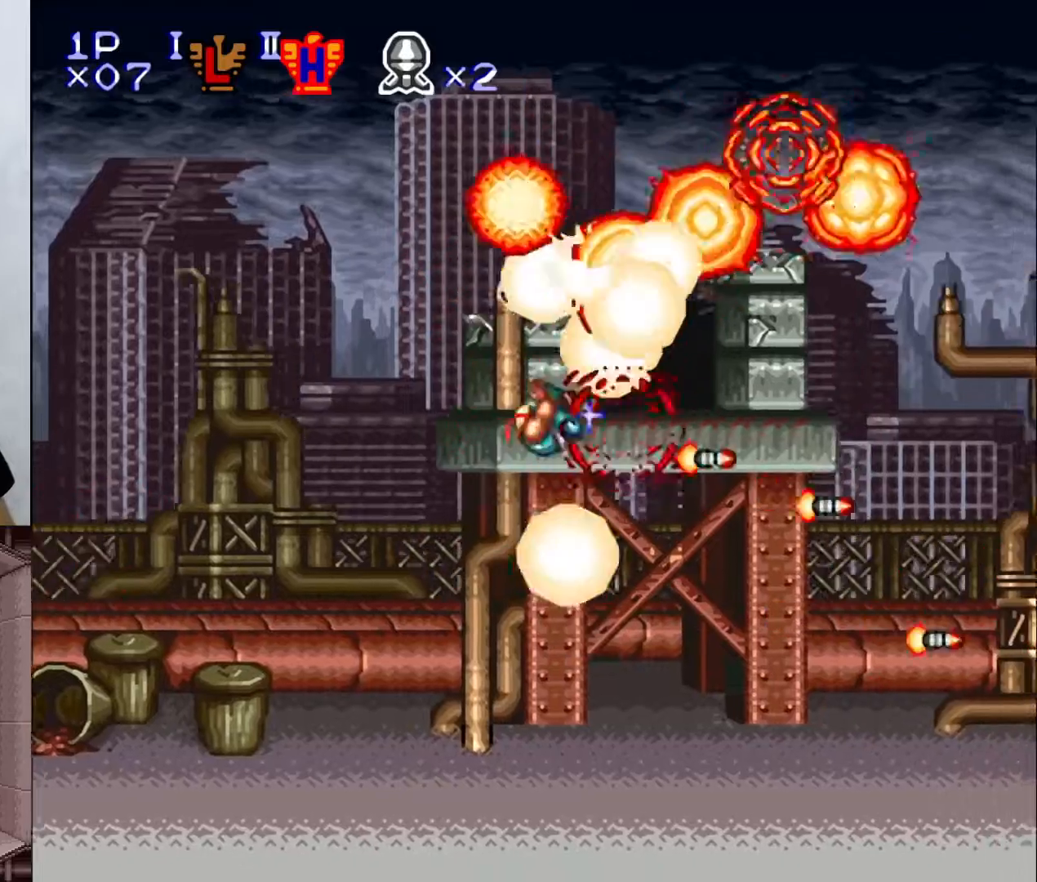
{"buttons": ["Y", "DPAD_RIGHT"], "events": [[133, "DPAD_RIGHT", "up"], [350, "DPAD_RIGHT", "down"]]}
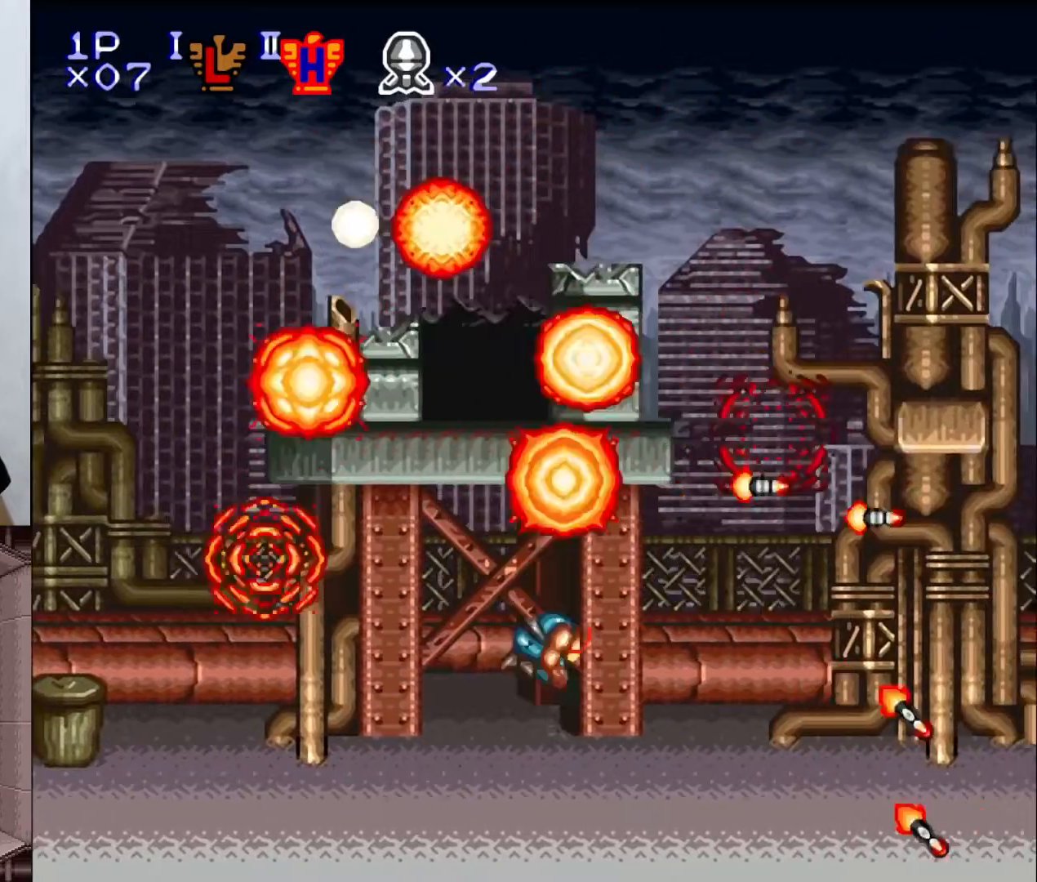
{"buttons": ["Y", "DPAD_RIGHT"], "events": [[133, "DPAD_RIGHT", "up"], [267, "DPAD_RIGHT", "down"]]}
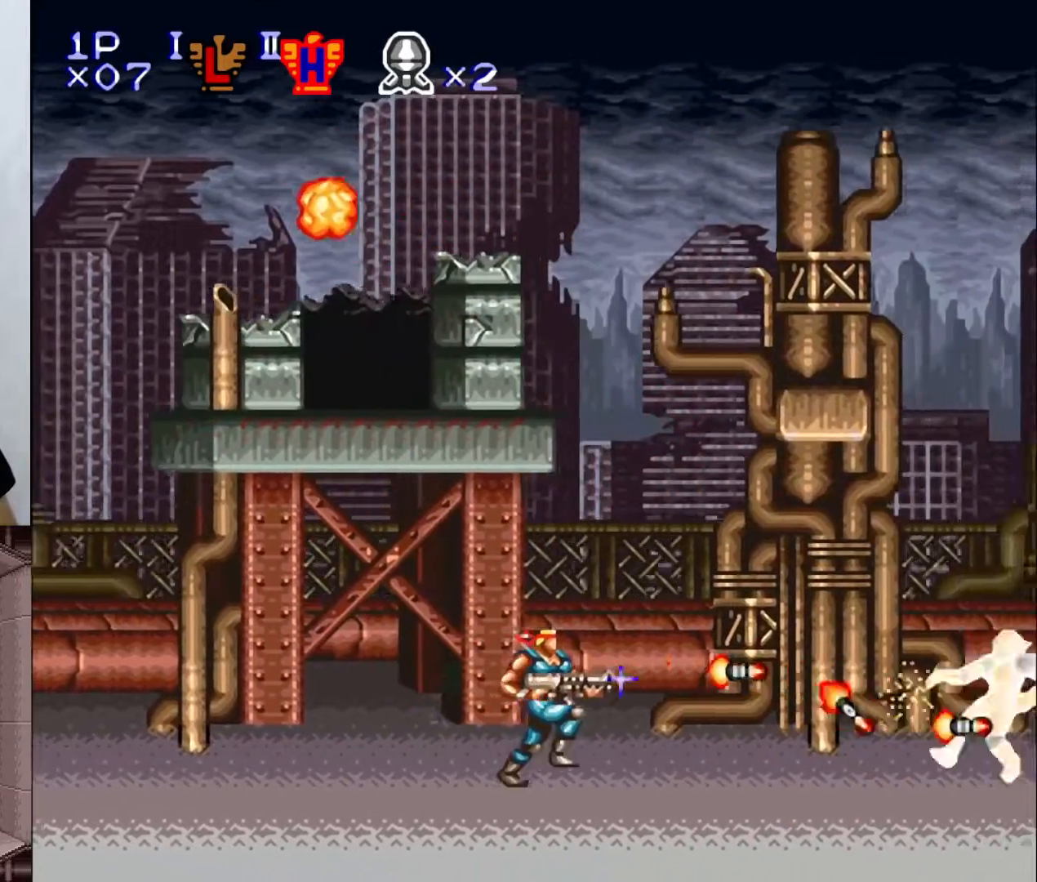
{"buttons": ["Y", "DPAD_RIGHT"], "events": []}
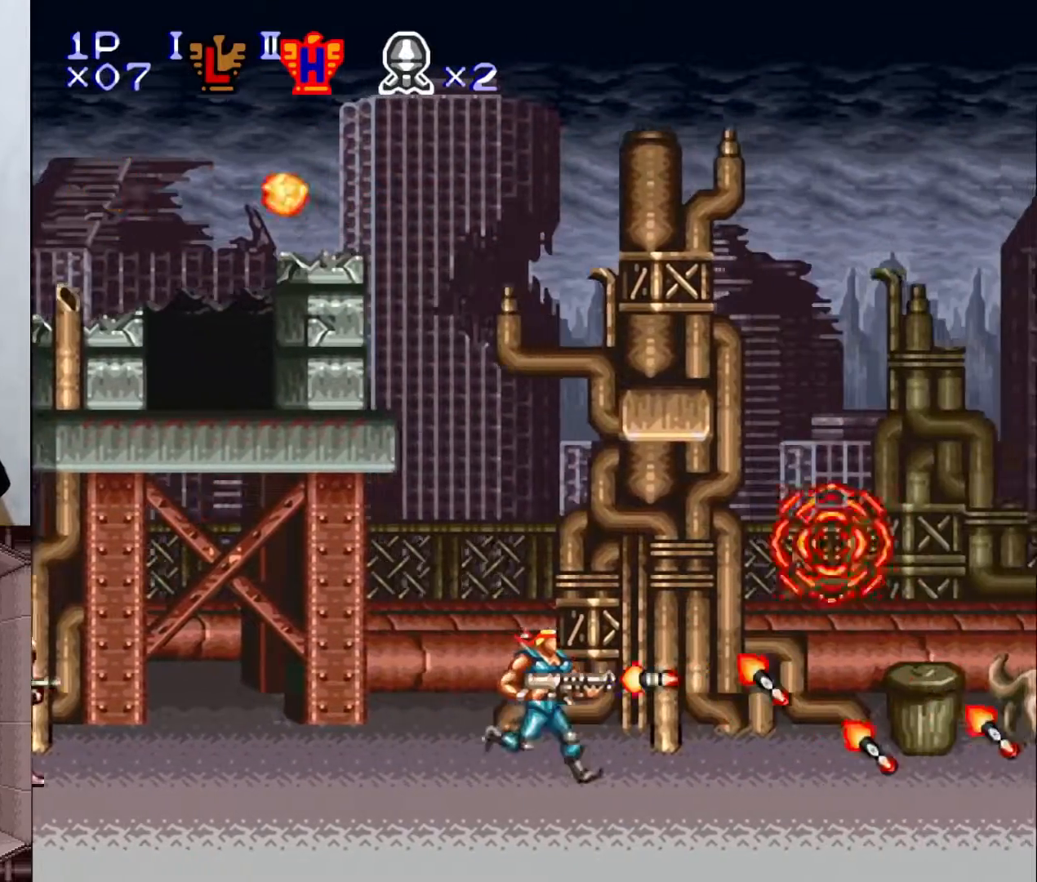
{"buttons": ["Y"], "events": [[167, "DPAD_RIGHT", "up"]]}
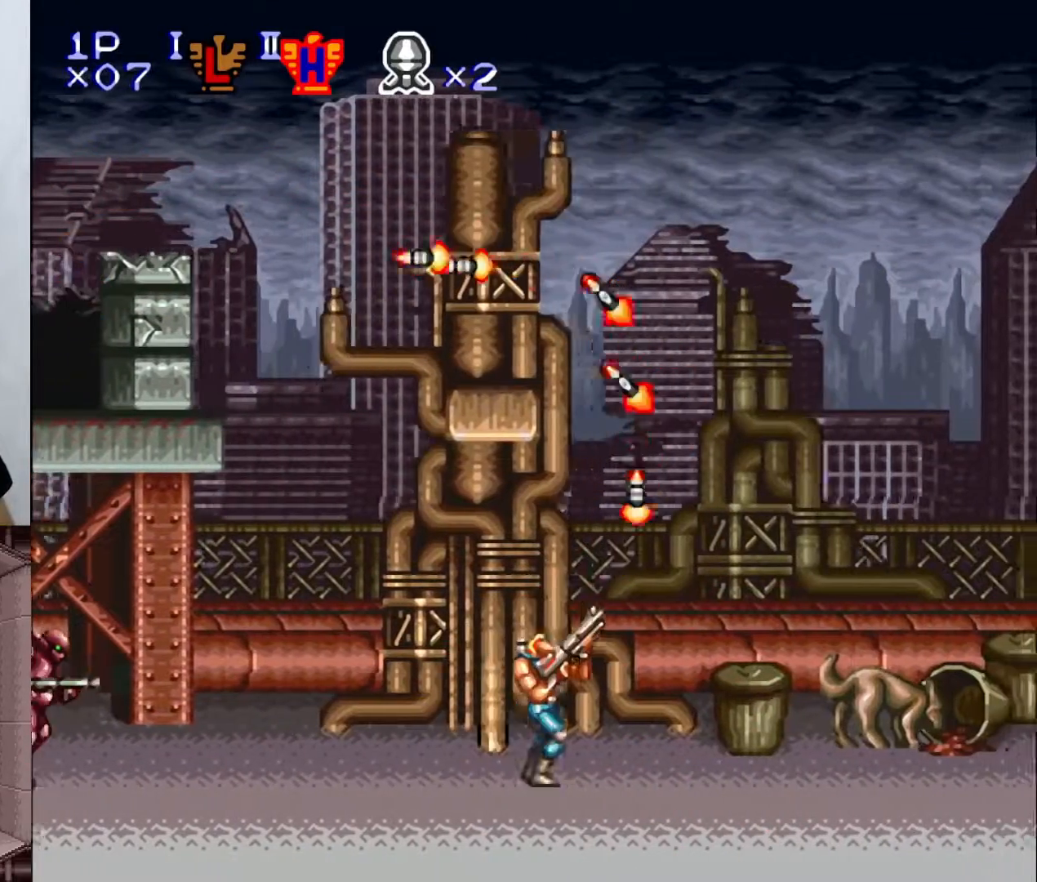
{"buttons": ["Y", "DPAD_RIGHT"], "events": [[267, "DPAD_LEFT", "down"], [383, "DPAD_DOWN", "down"], [383, "DPAD_LEFT", "up"], [417, "DPAD_DOWN", "up"], [433, "DPAD_RIGHT", "down"]]}
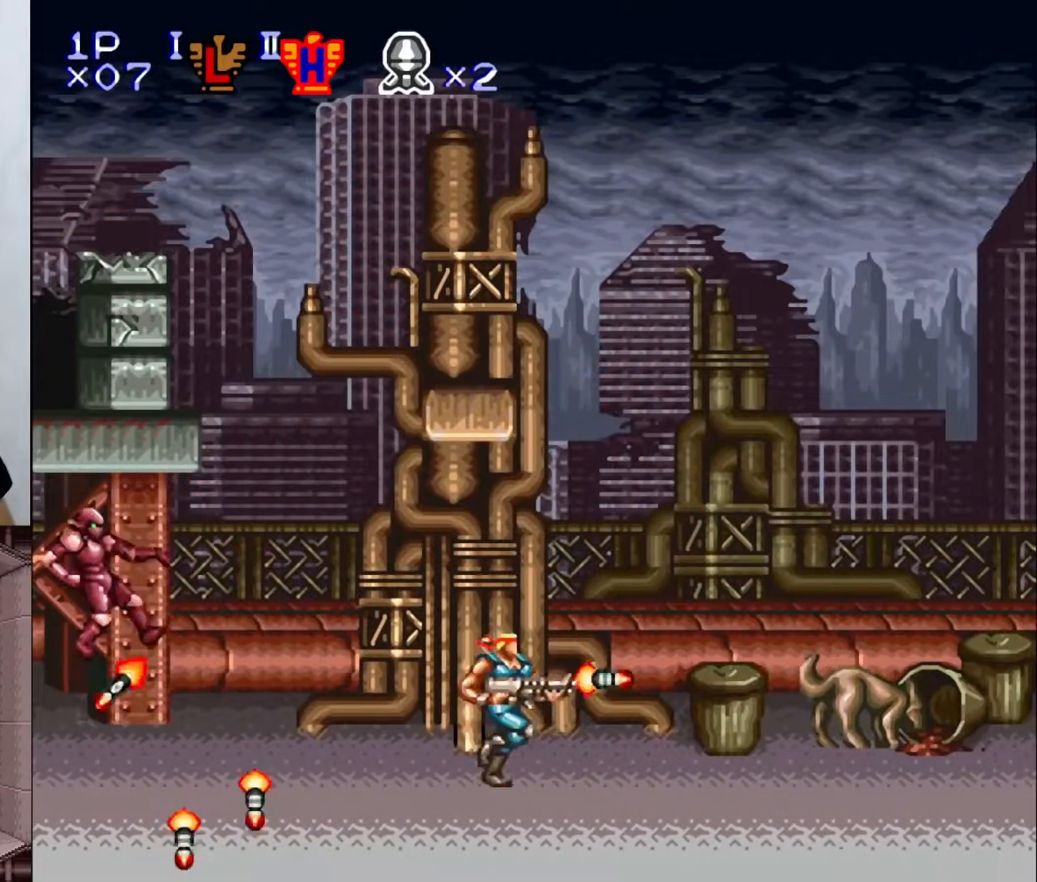
{"buttons": ["Y", "DPAD_RIGHT"], "events": []}